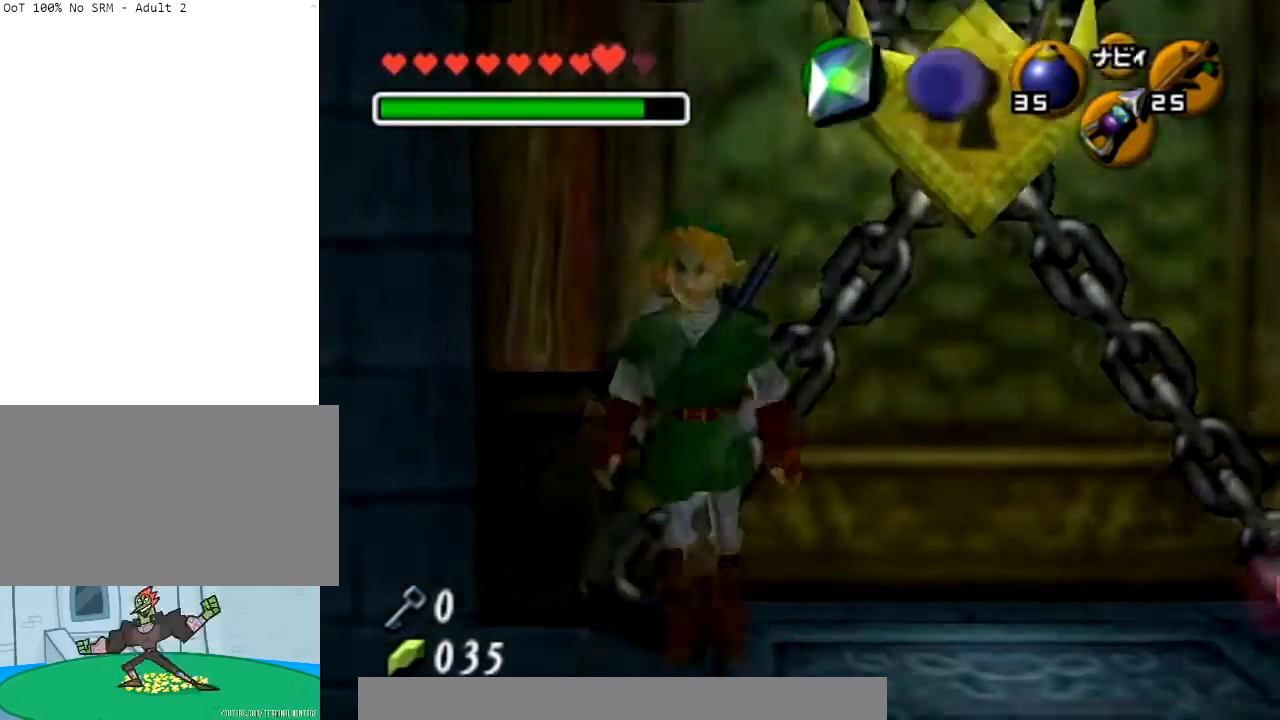
Gameplay with a controller (Nintendo layout); each line is a JSON object with the inputs held at the frame after it. "events" lists button and stick changes between this image and that frame as [ms after this image, input, new state], when the widget could be followed in between. Not read: L3 R3.
{"buttons": [], "left_stick": "center", "right_stick": "center", "events": [[34, "Y", "down"], [134, "Y", "up"]]}
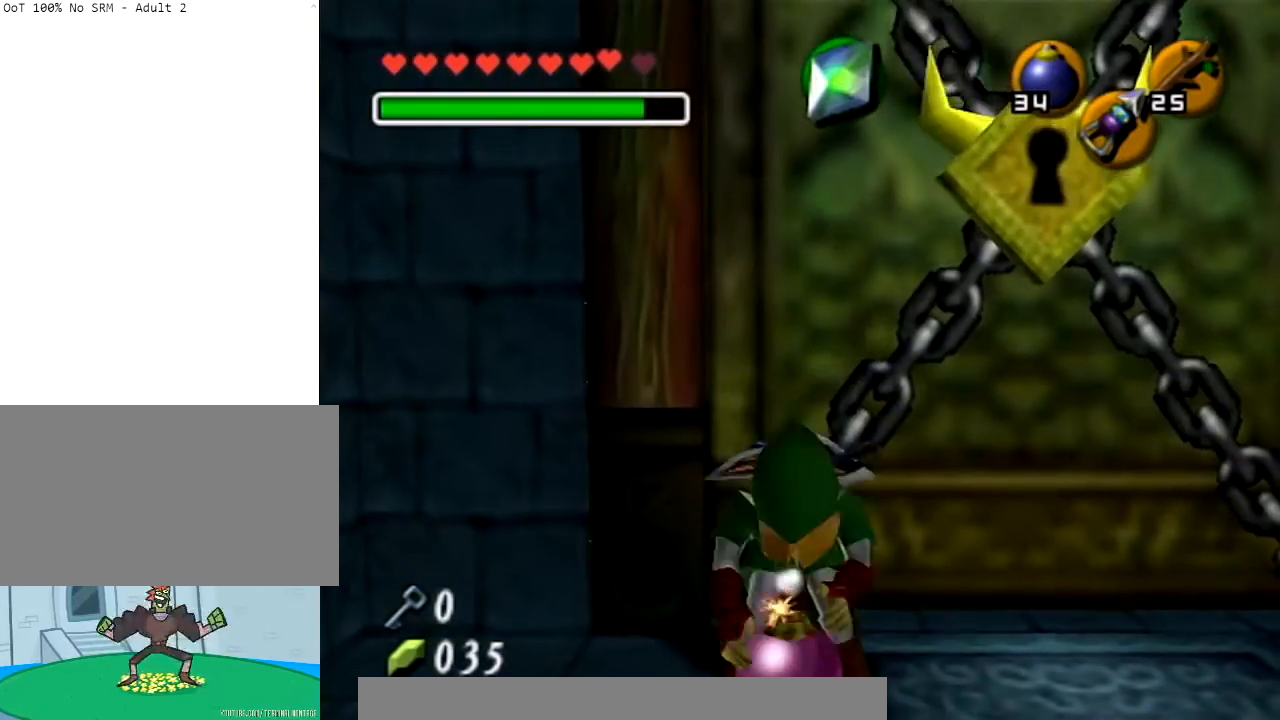
{"buttons": ["X", "R1"], "left_stick": "center", "right_stick": "center", "events": [[66, "R1", "down"], [267, "X", "down"], [367, "X", "up"], [467, "X", "down"]]}
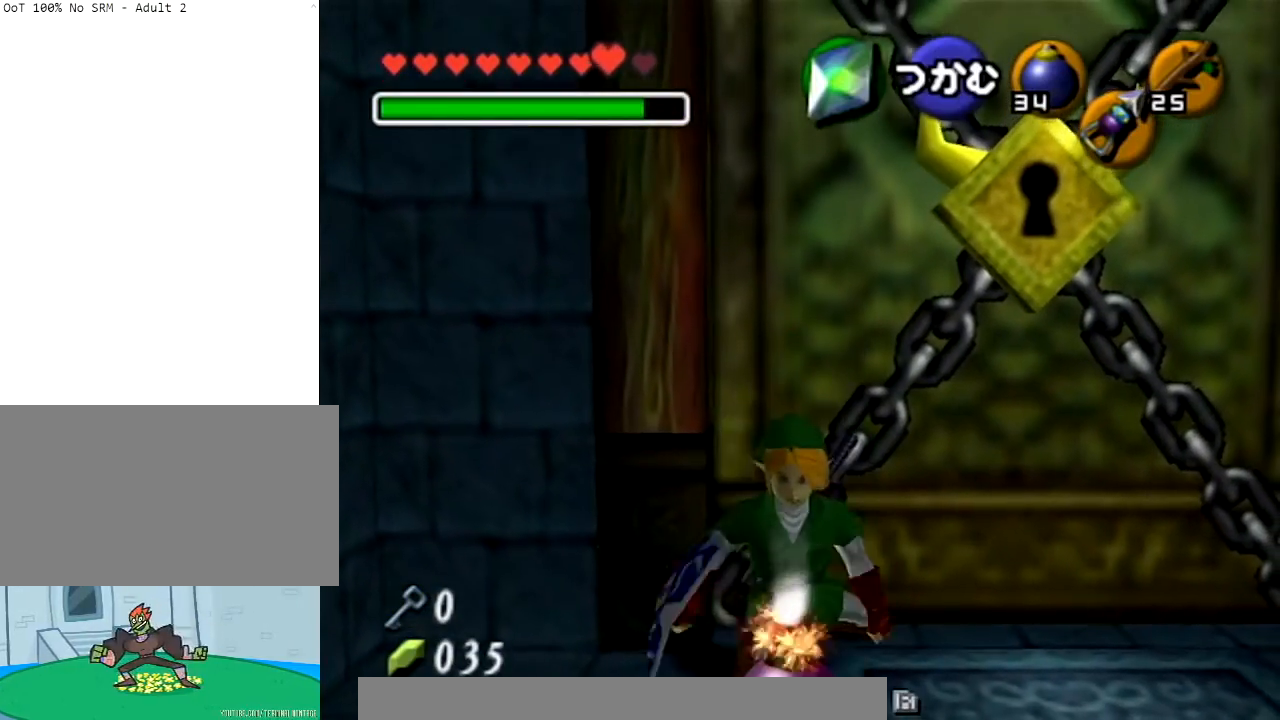
{"buttons": ["R1"], "left_stick": "center", "right_stick": "center", "events": [[33, "X", "up"], [167, "A", "down"], [200, "A", "up"]]}
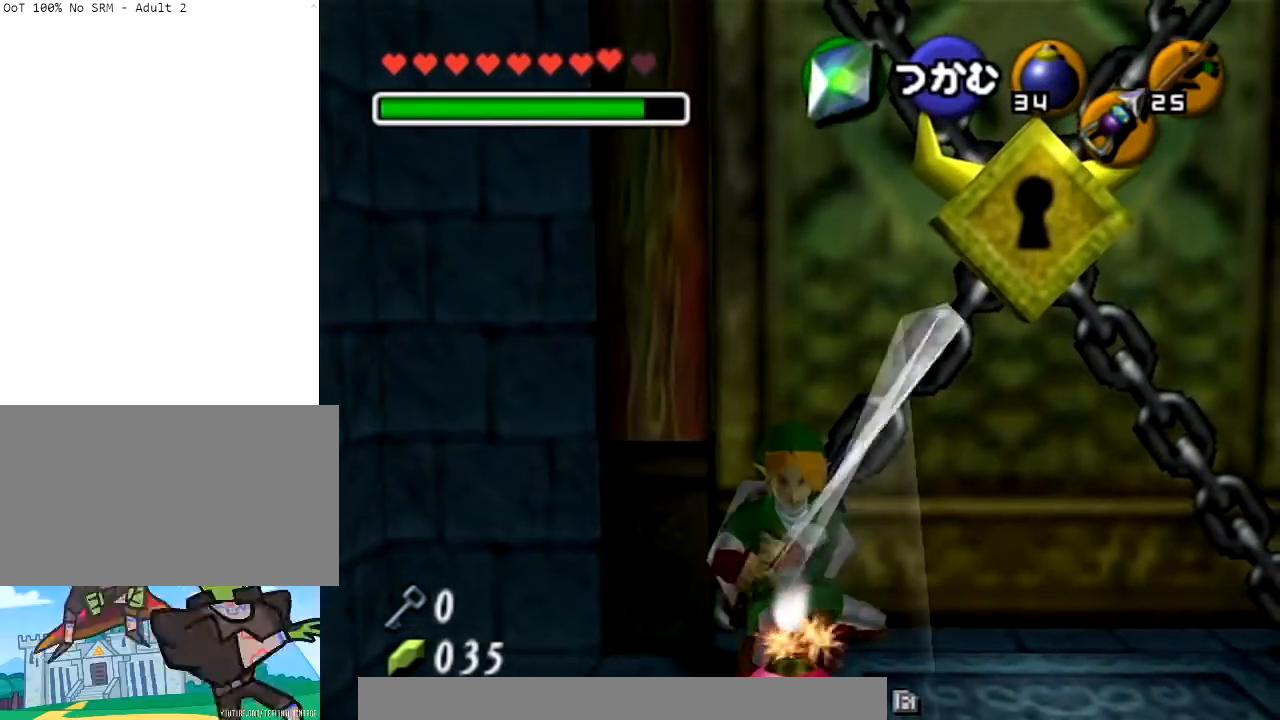
{"buttons": ["L1"], "left_stick": "center", "right_stick": "center", "events": [[100, "R1", "up"], [233, "L1", "down"]]}
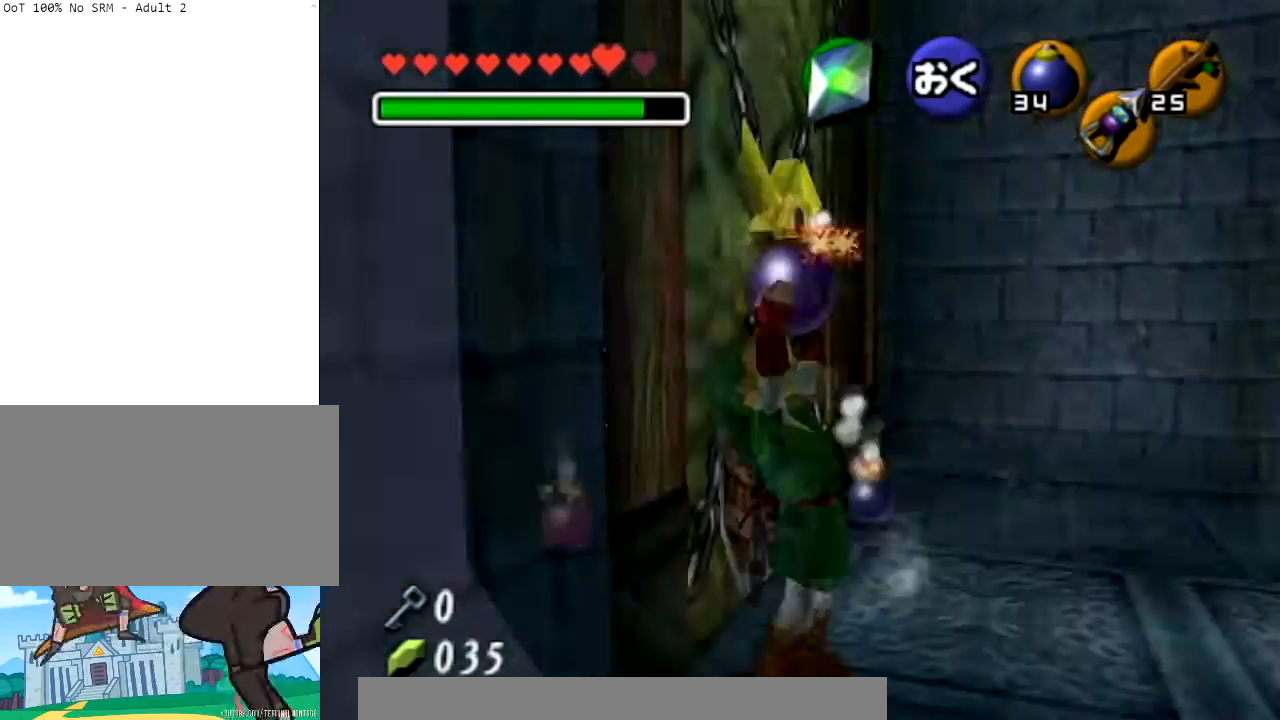
{"buttons": ["L1", "R1"], "left_stick": "left", "right_stick": "center", "events": [[134, "left_stick", "left"], [200, "R1", "down"]]}
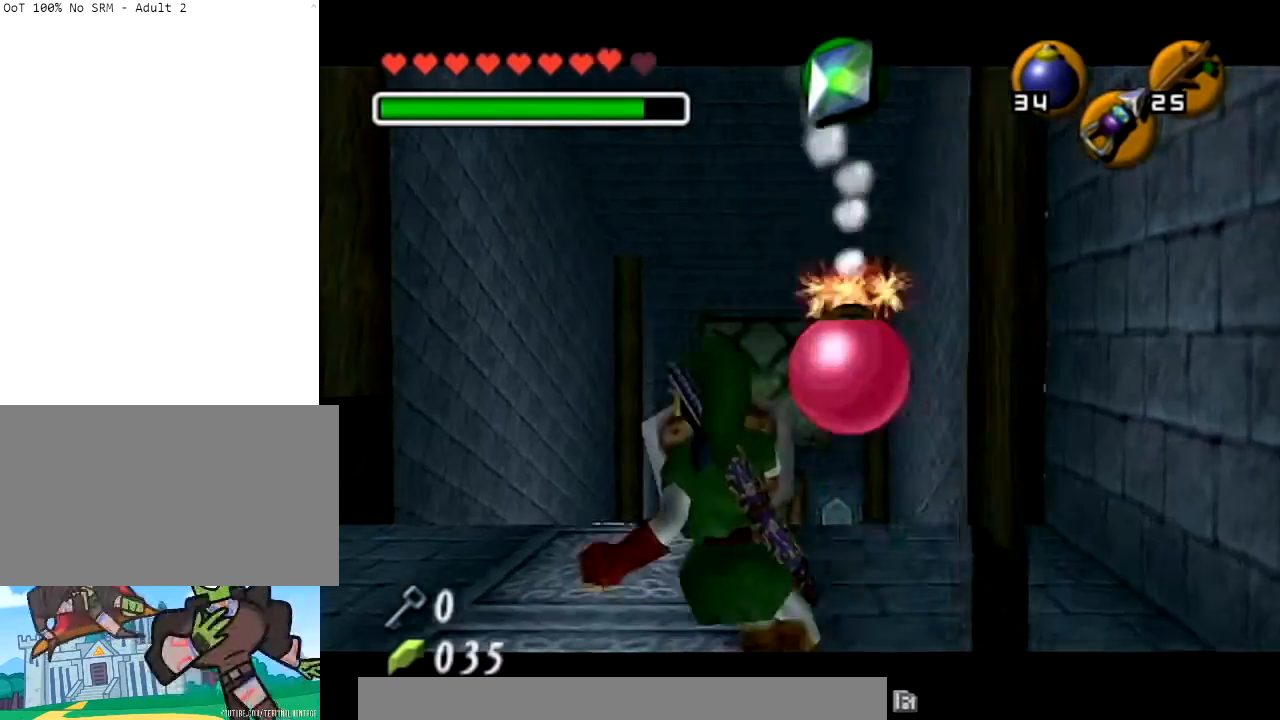
{"buttons": ["L1", "R1"], "left_stick": "down", "right_stick": "center", "events": [[33, "left_stick", "down"], [100, "A", "down"], [200, "A", "up"], [267, "A", "down"], [367, "A", "up"]]}
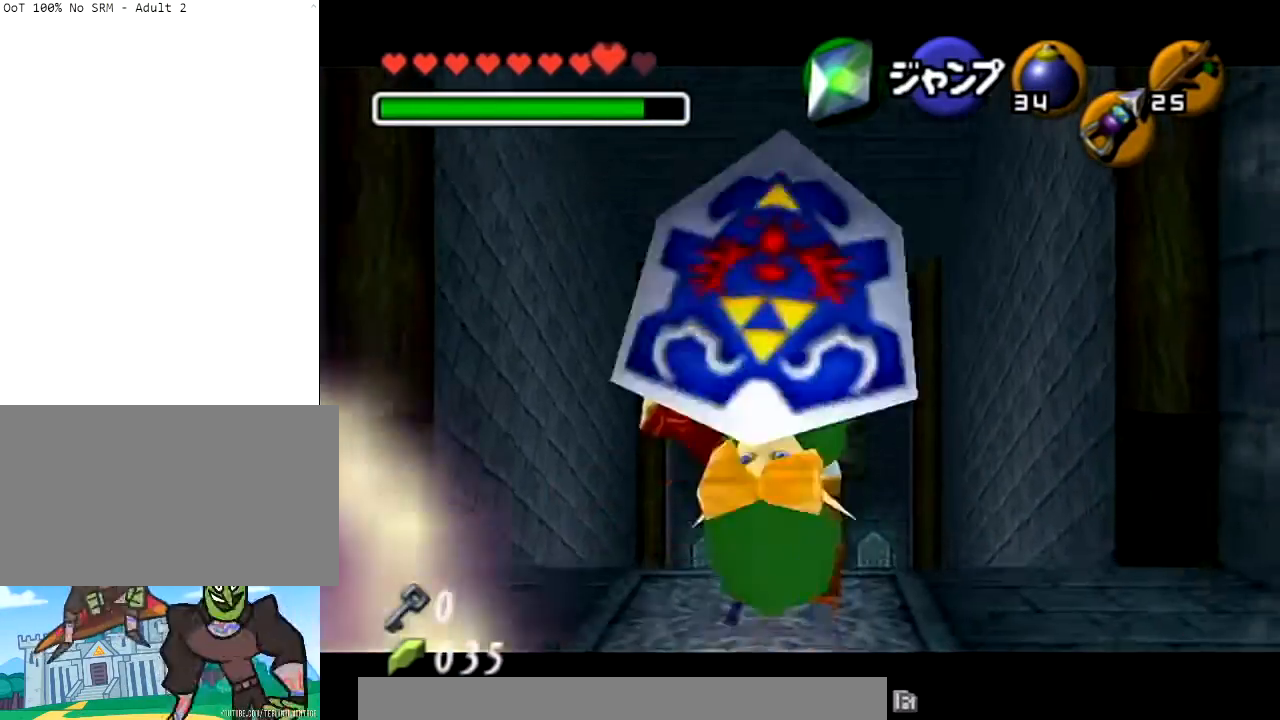
{"buttons": ["A", "L1", "R1"], "left_stick": "down", "right_stick": "center", "events": [[334, "A", "down"], [401, "A", "up"], [467, "A", "down"]]}
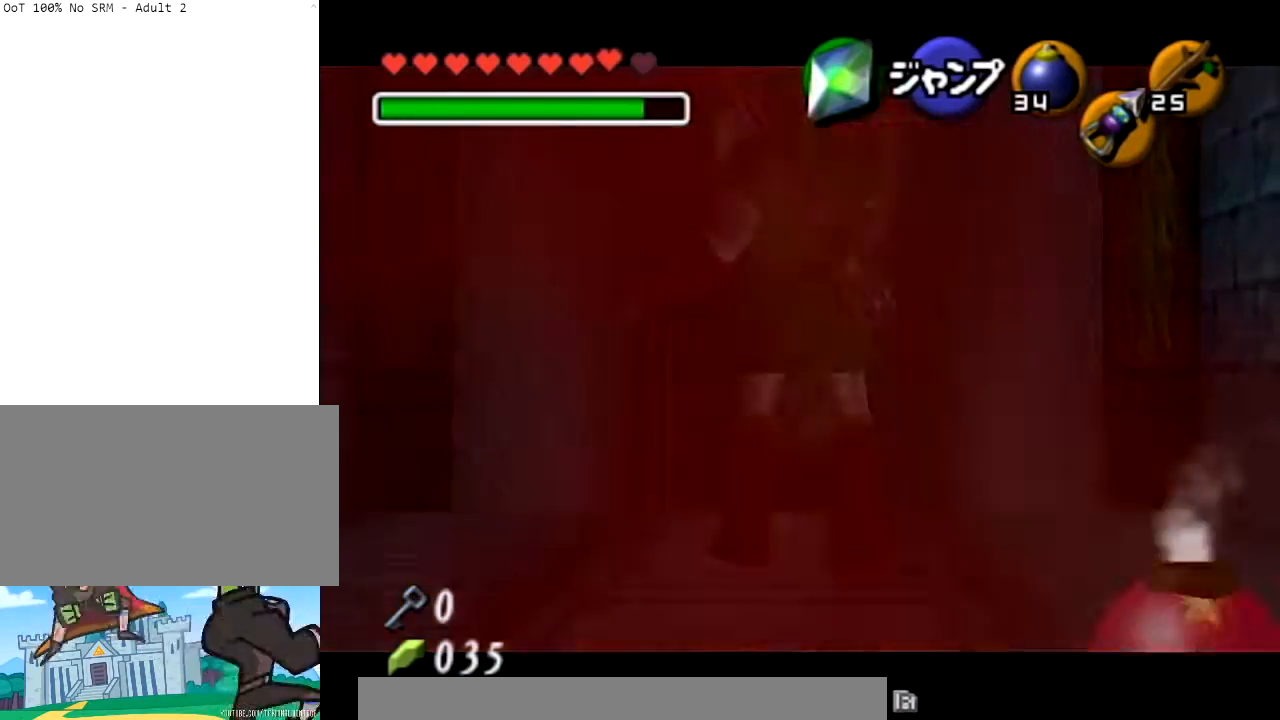
{"buttons": [], "left_stick": "center", "right_stick": "center", "events": [[66, "A", "up"], [133, "A", "down"], [333, "A", "up"], [400, "R1", "up"], [433, "L1", "up"], [467, "left_stick", "center"]]}
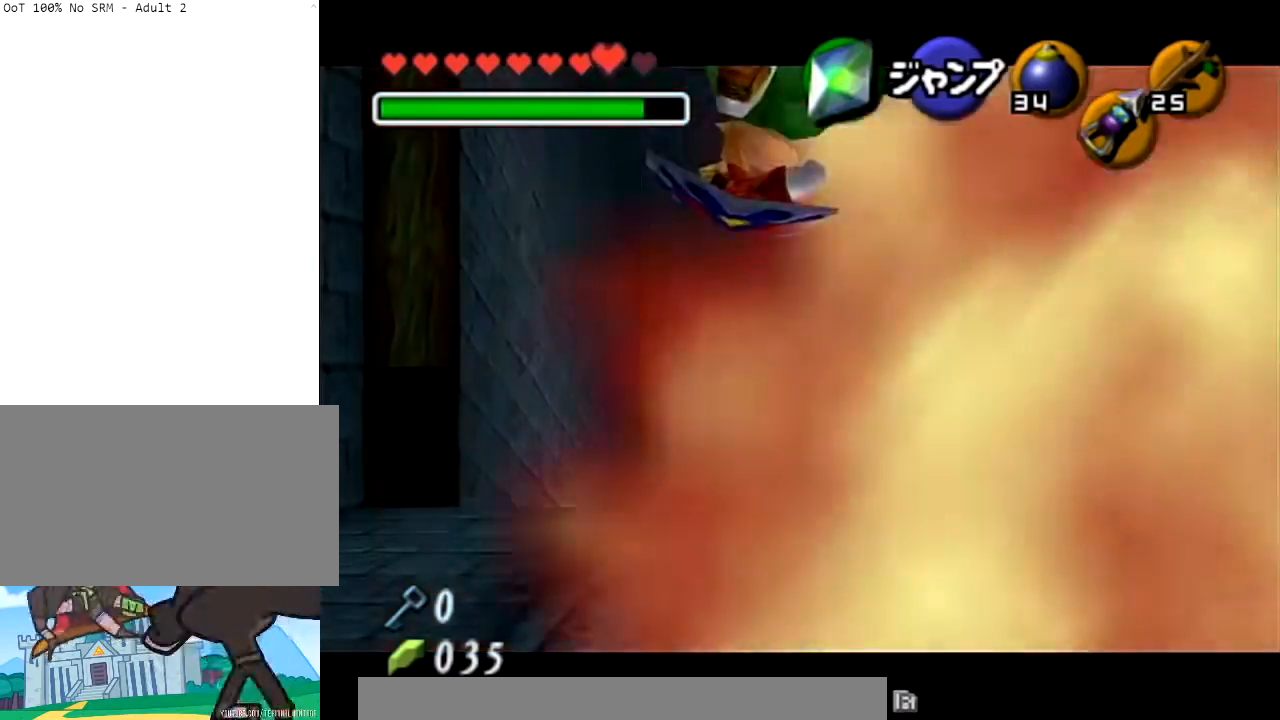
{"buttons": [], "left_stick": "center", "right_stick": "center", "events": [[367, "Y", "down"], [434, "Y", "up"]]}
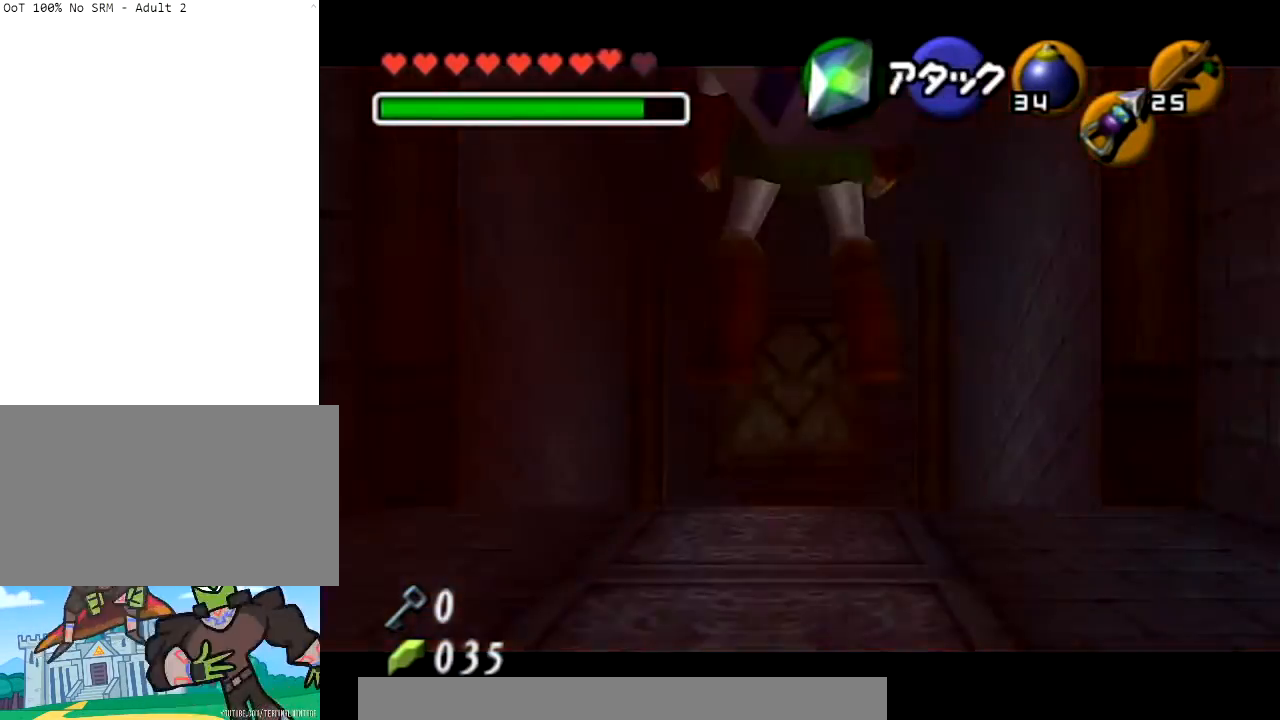
{"buttons": [], "left_stick": "center", "right_stick": "center", "events": [[33, "Y", "down"], [300, "Y", "up"]]}
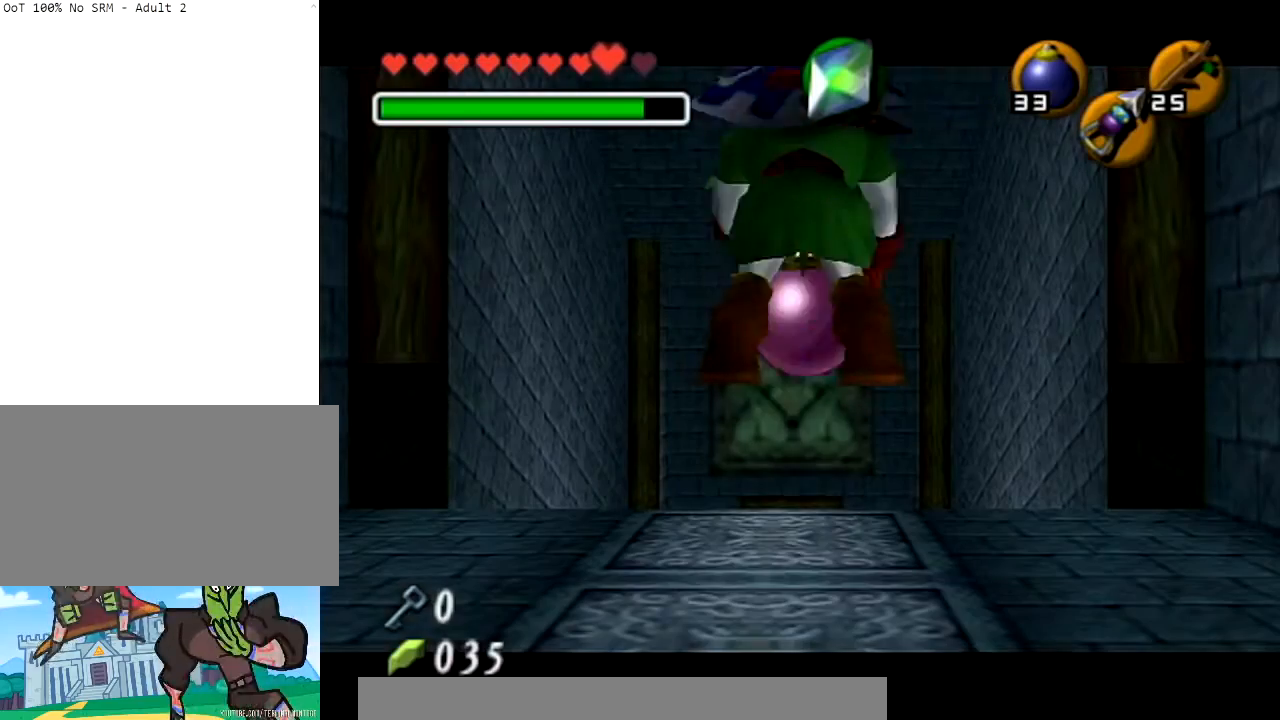
{"buttons": [], "left_stick": "center", "right_stick": "center", "events": [[300, "X", "down"], [401, "X", "up"]]}
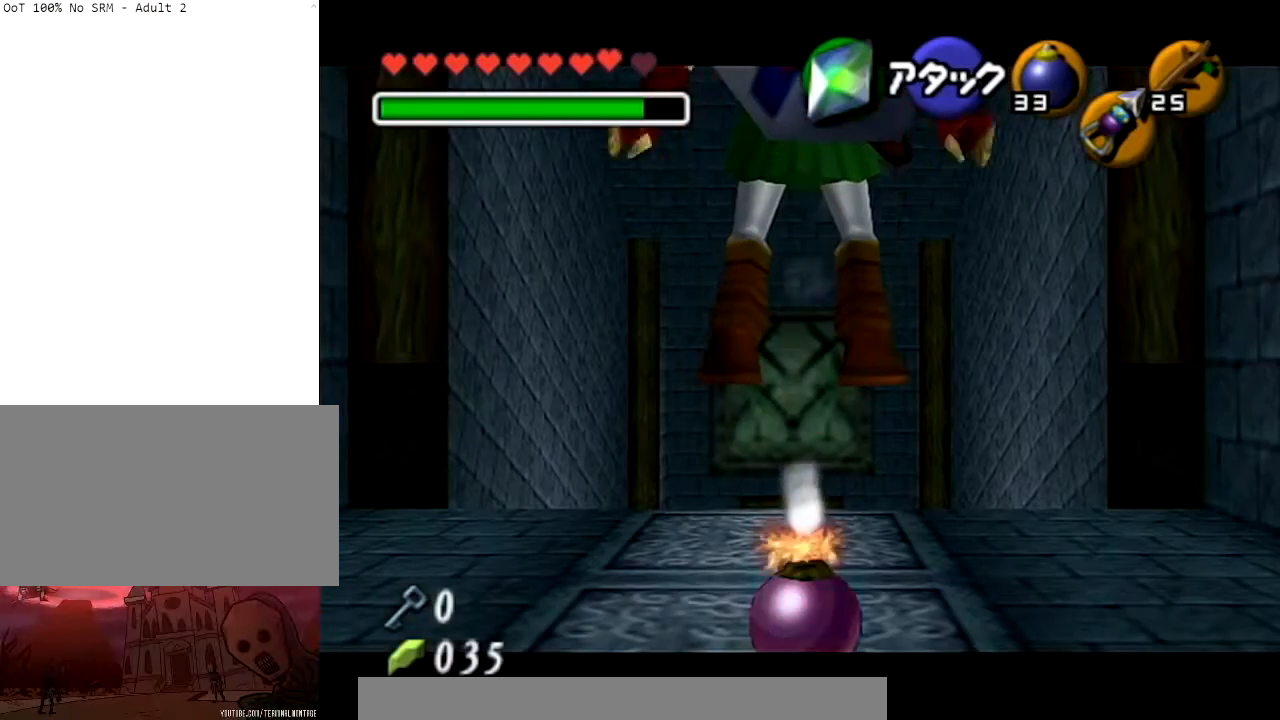
{"buttons": [], "left_stick": "center", "right_stick": "center", "events": []}
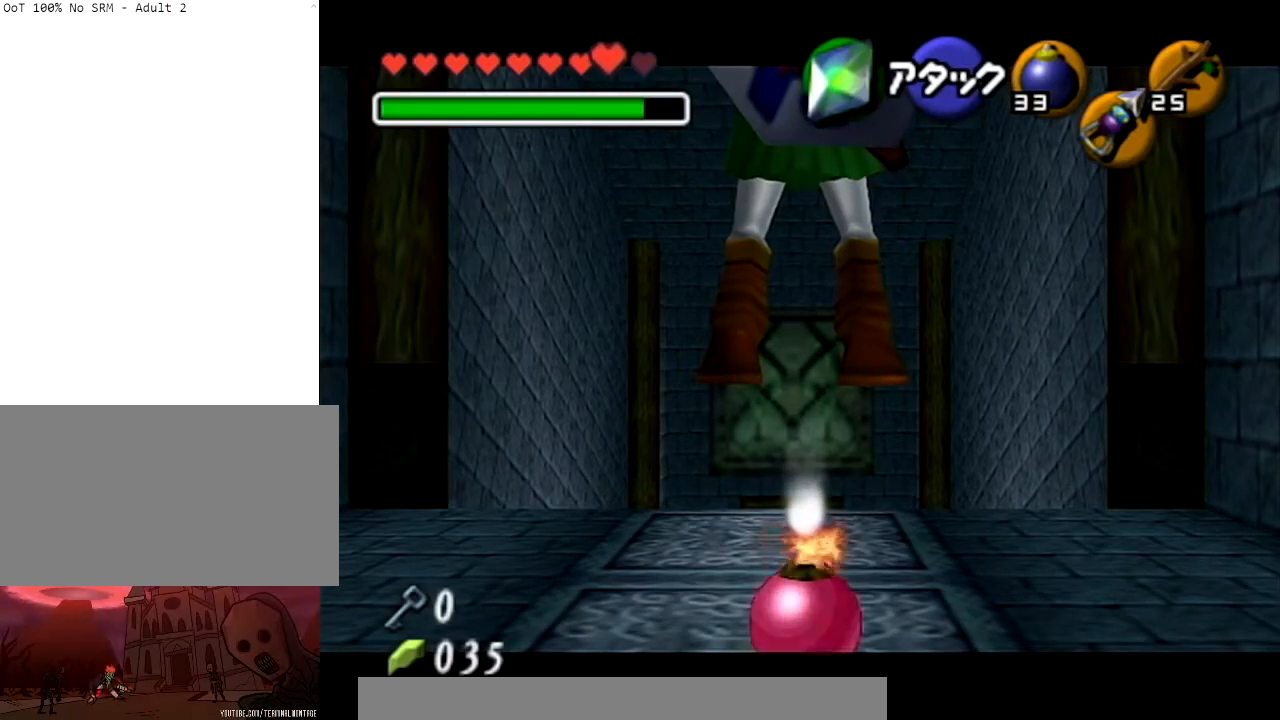
{"buttons": [], "left_stick": "center", "right_stick": "center", "events": []}
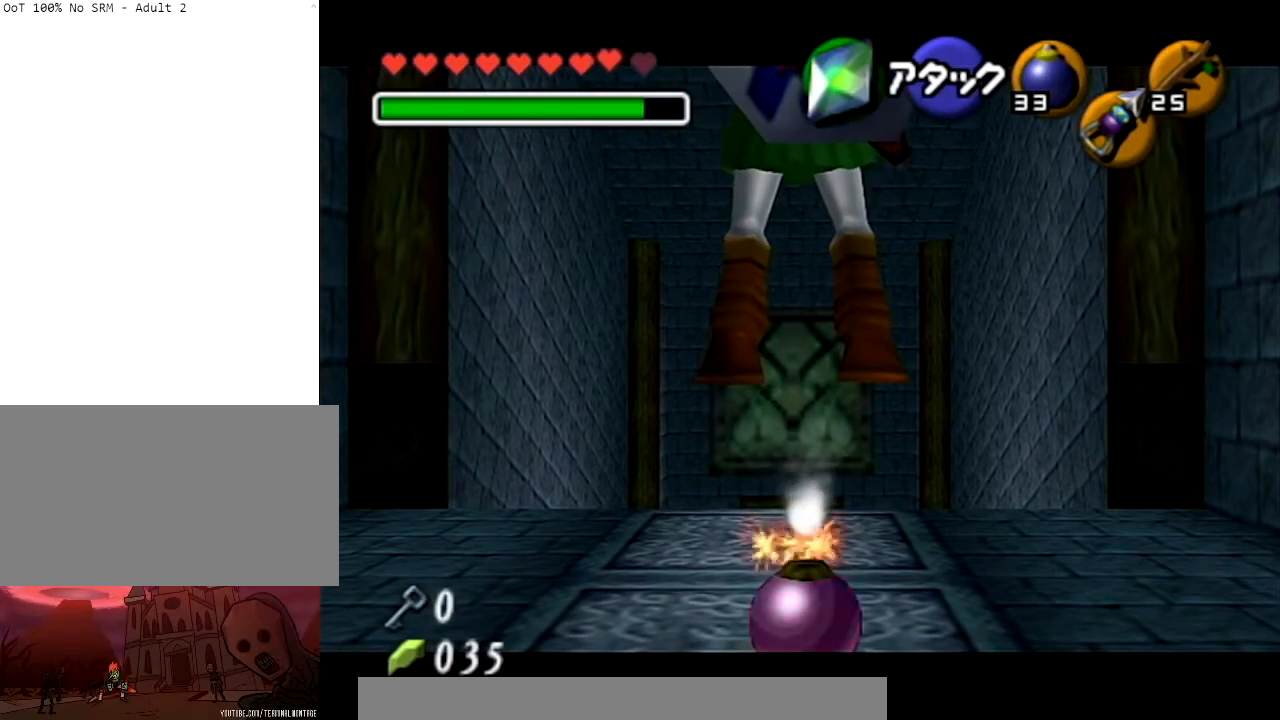
{"buttons": [], "left_stick": "center", "right_stick": "center", "events": []}
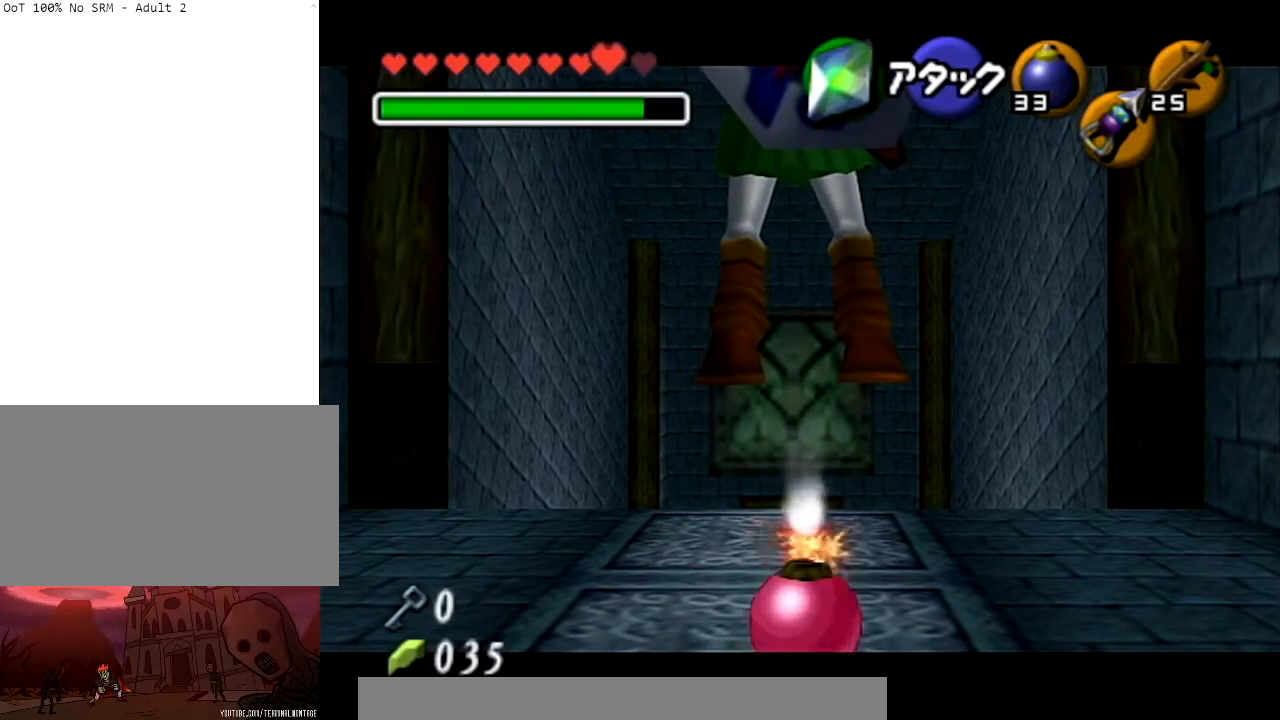
{"buttons": [], "left_stick": "center", "right_stick": "center", "events": []}
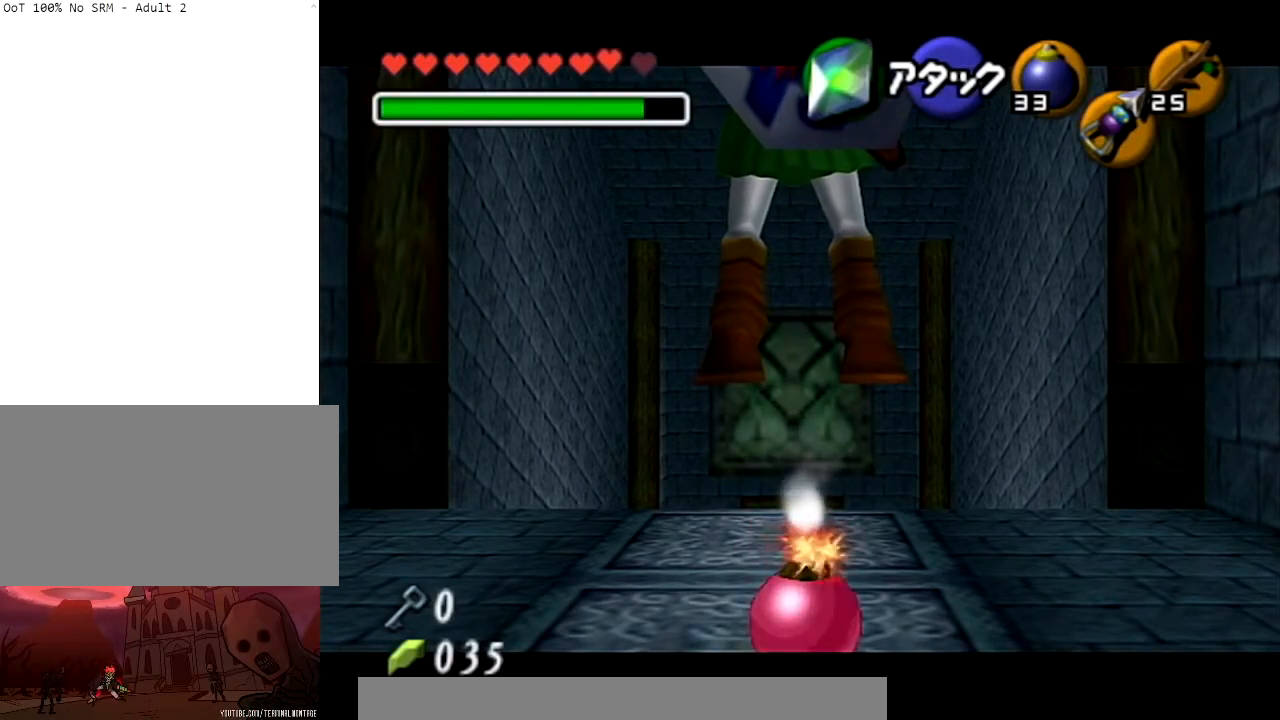
{"buttons": ["X"], "left_stick": "center", "right_stick": "center", "events": [[367, "X", "down"]]}
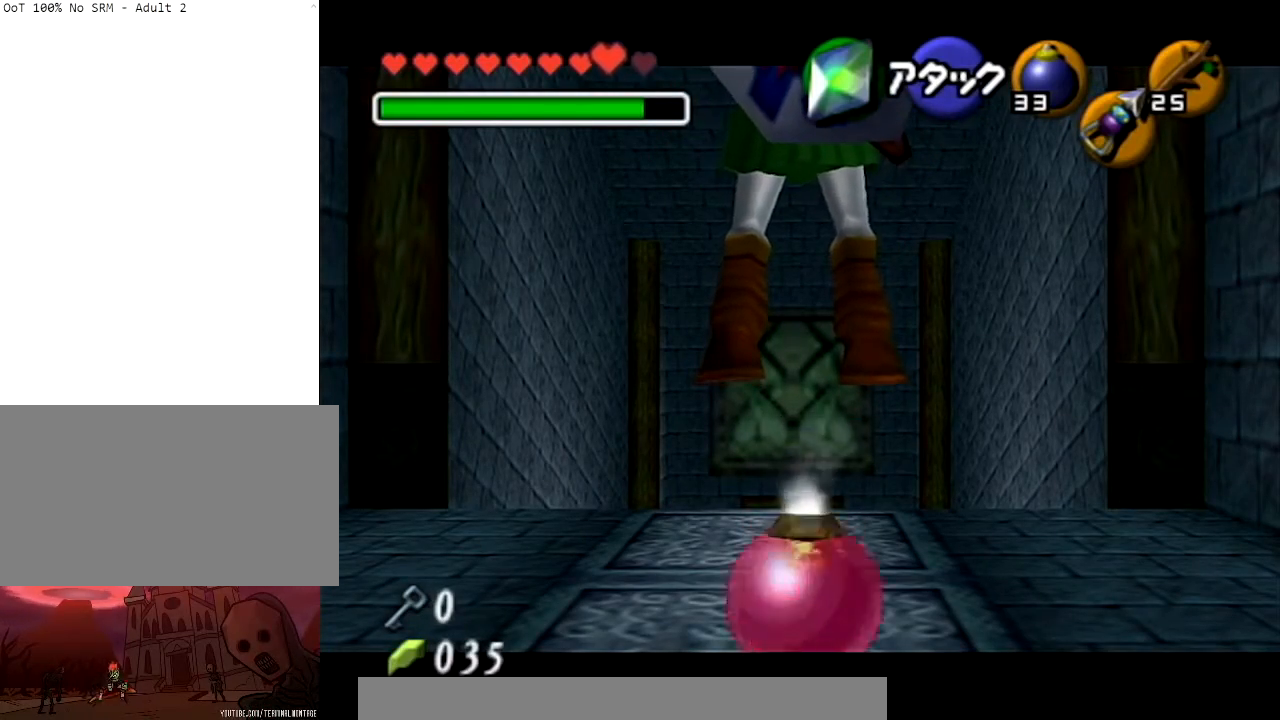
{"buttons": ["X"], "left_stick": "center", "right_stick": "center", "events": [[34, "X", "up"], [200, "X", "down"], [334, "X", "up"], [367, "X", "down"]]}
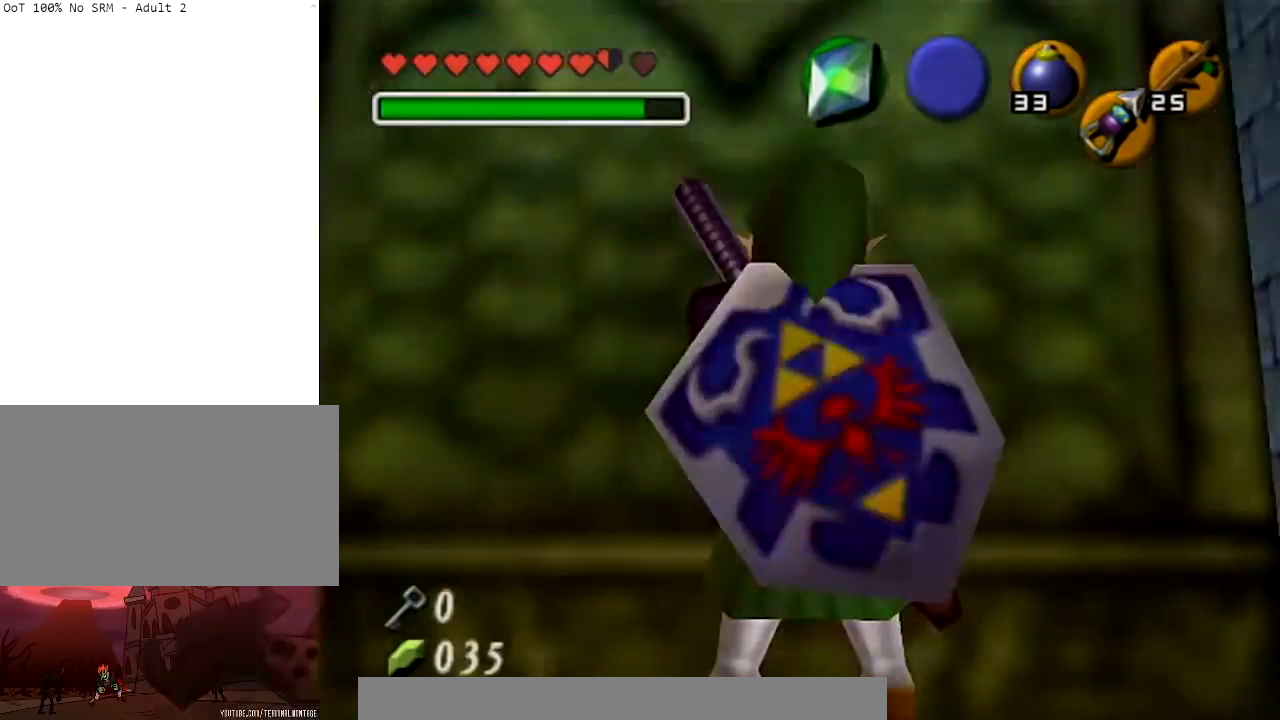
{"buttons": [], "left_stick": "center", "right_stick": "center", "events": [[33, "X", "up"]]}
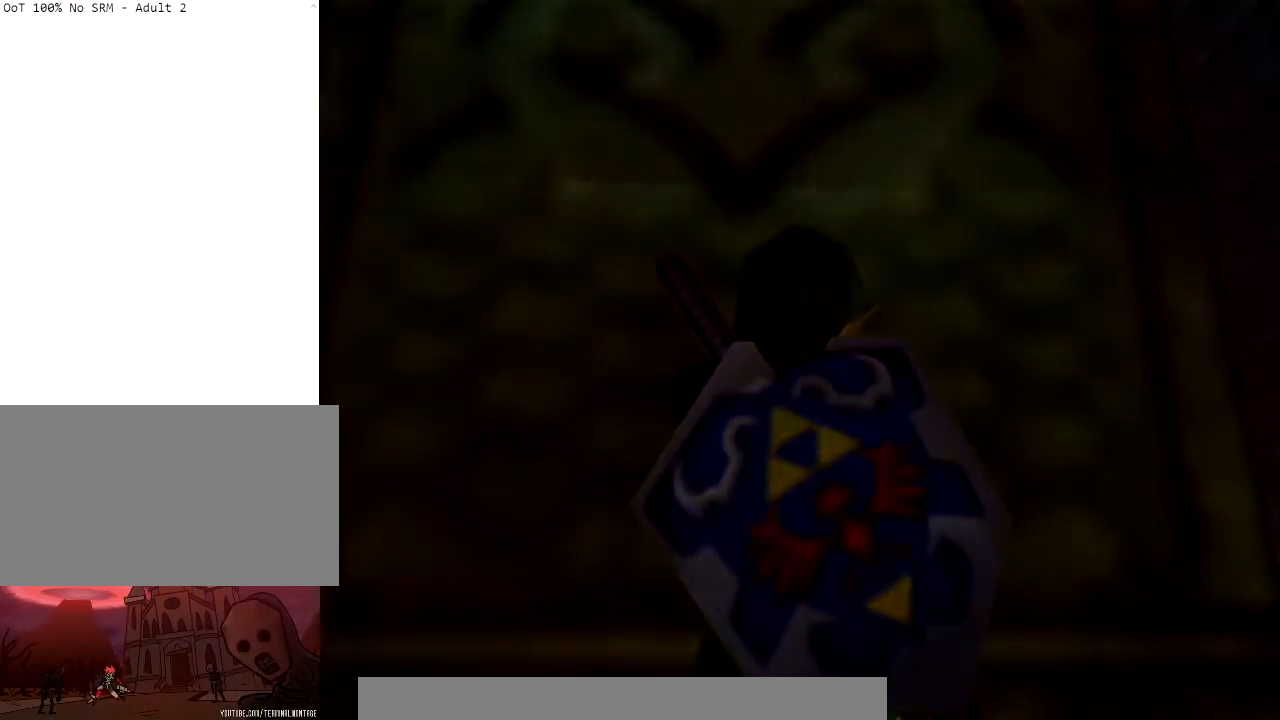
{"buttons": [], "left_stick": "center", "right_stick": "center", "events": []}
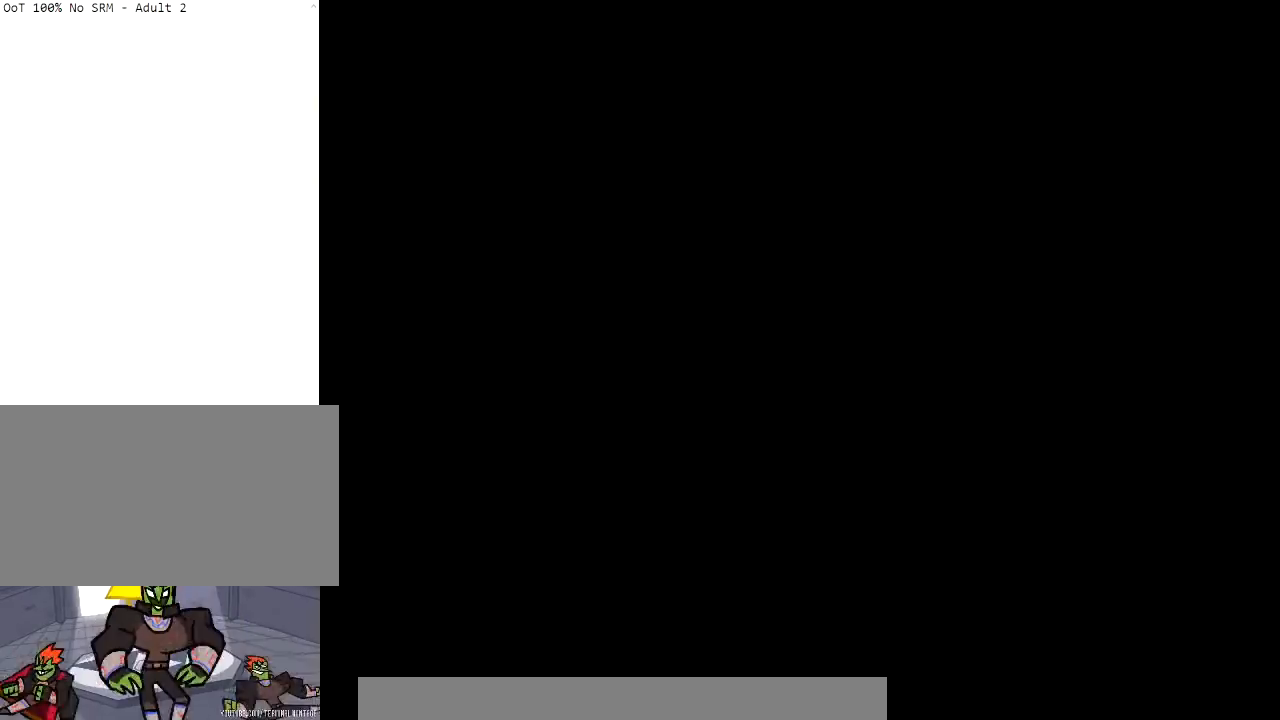
{"buttons": [], "left_stick": "center", "right_stick": "center", "events": []}
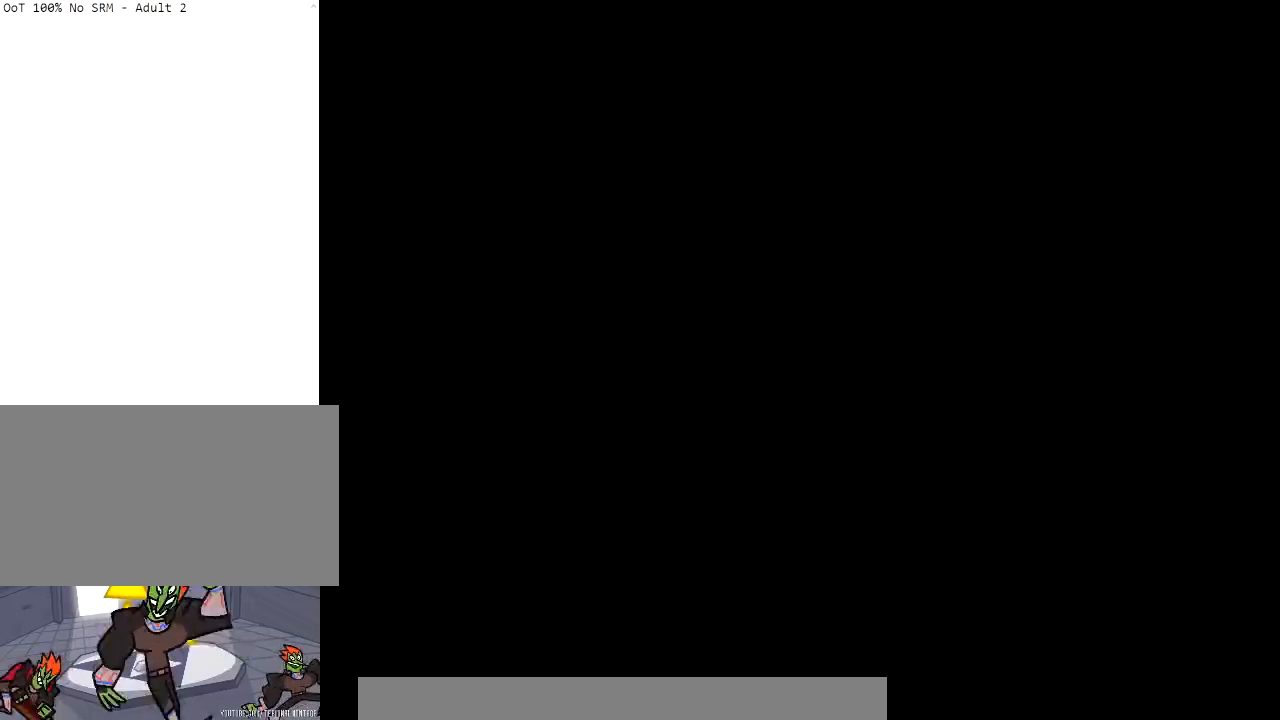
{"buttons": [], "left_stick": "center", "right_stick": "center", "events": []}
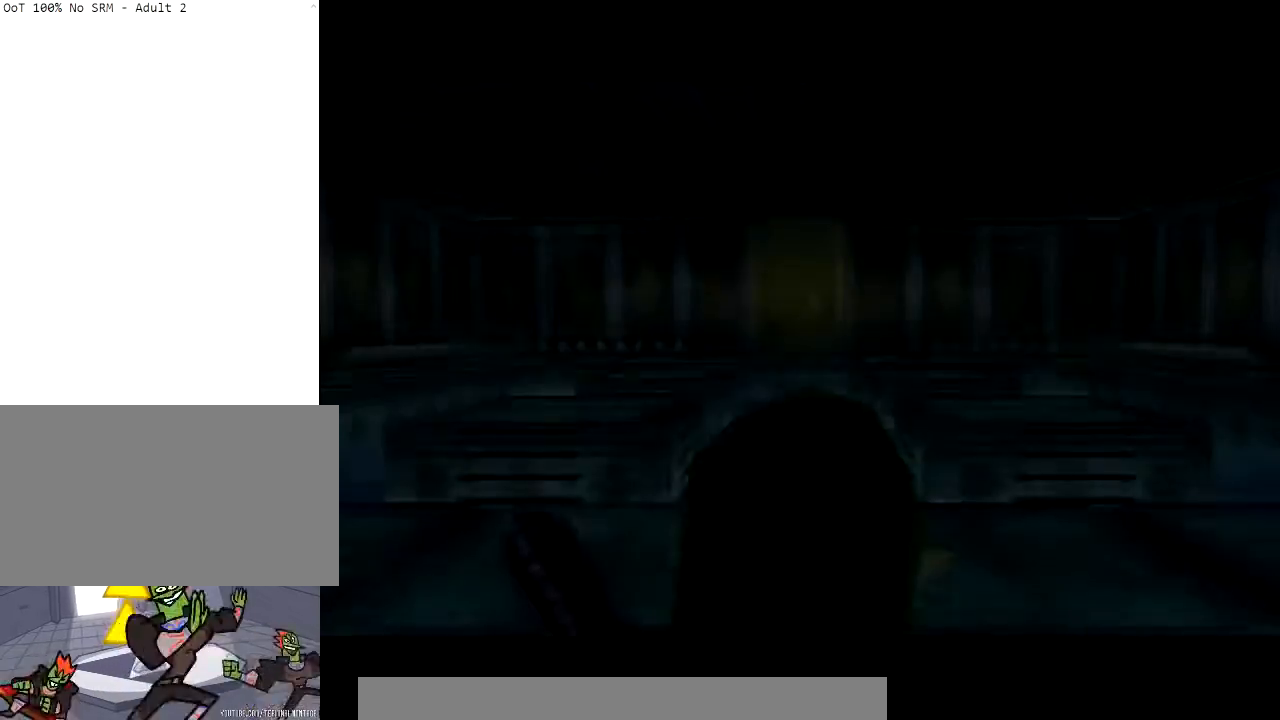
{"buttons": [], "left_stick": "up", "right_stick": "center", "events": [[367, "left_stick", "up-right"], [433, "left_stick", "up"]]}
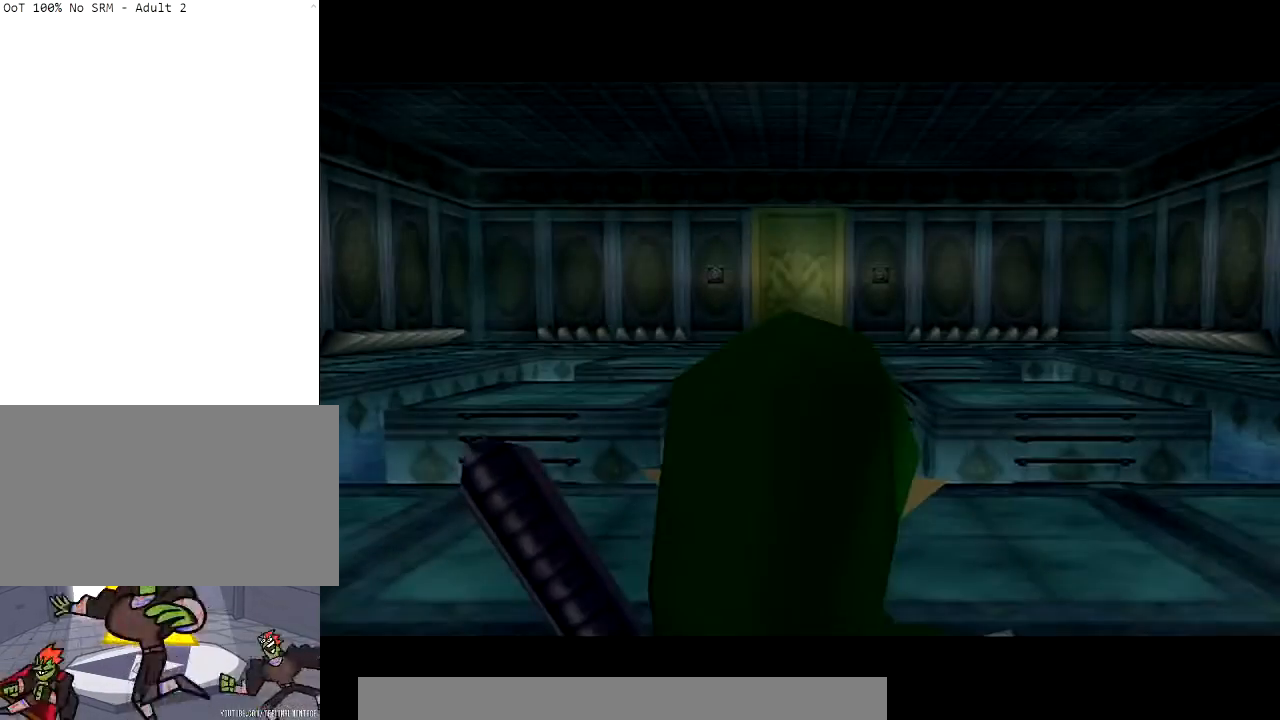
{"buttons": ["A"], "left_stick": "up", "right_stick": "center", "events": [[401, "A", "down"]]}
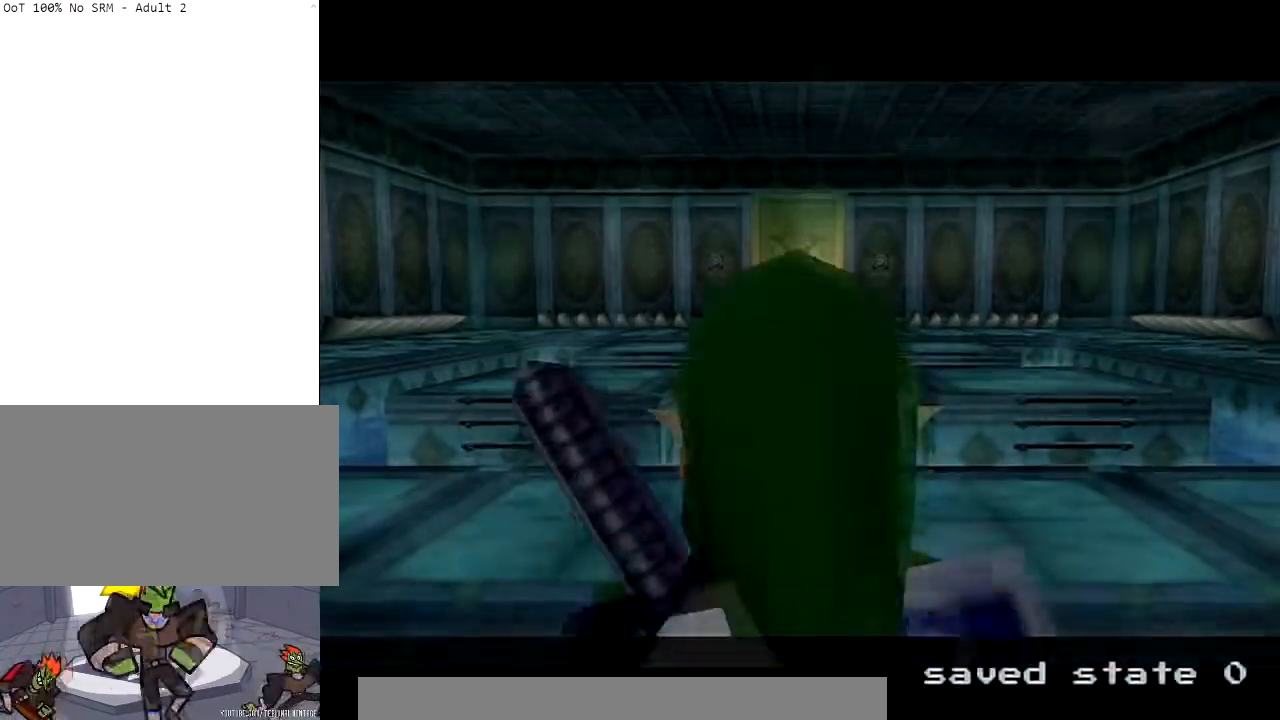
{"buttons": [], "left_stick": "up-left", "right_stick": "center", "events": [[267, "A", "up"], [434, "left_stick", "up-left"]]}
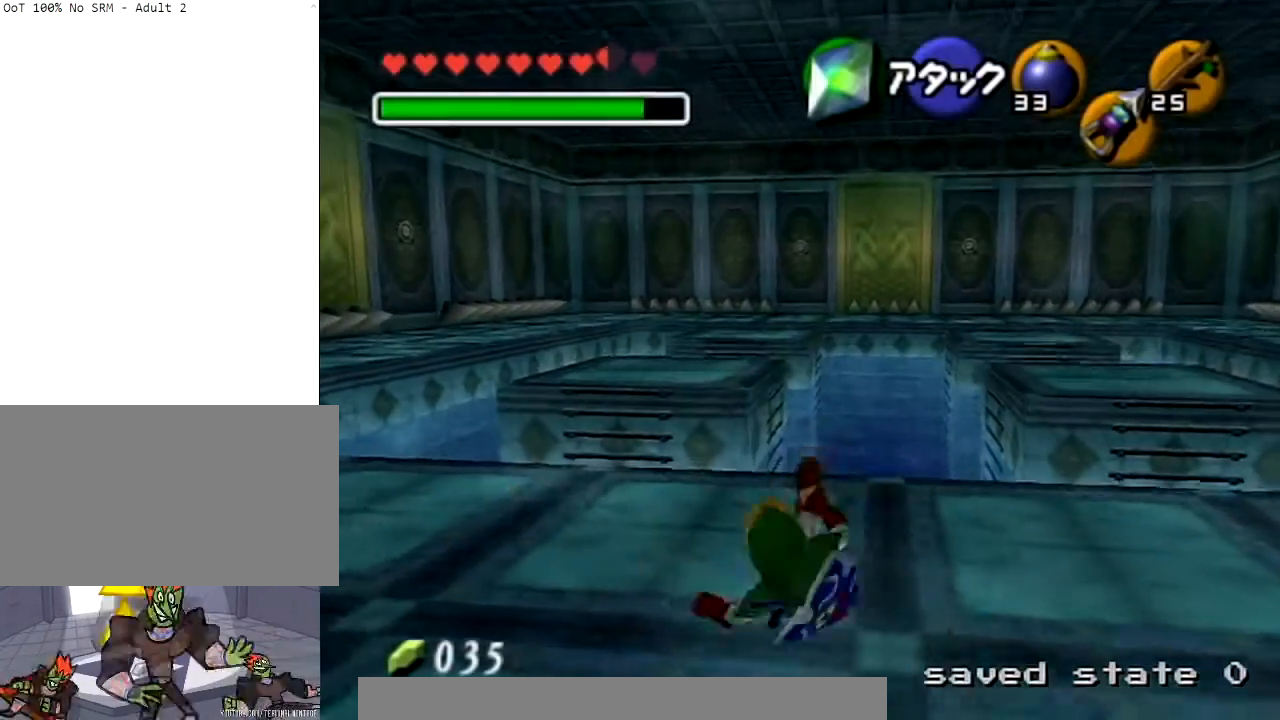
{"buttons": ["A"], "left_stick": "up", "right_stick": "center", "events": [[233, "left_stick", "up"], [367, "A", "down"], [434, "A", "up"], [500, "A", "down"]]}
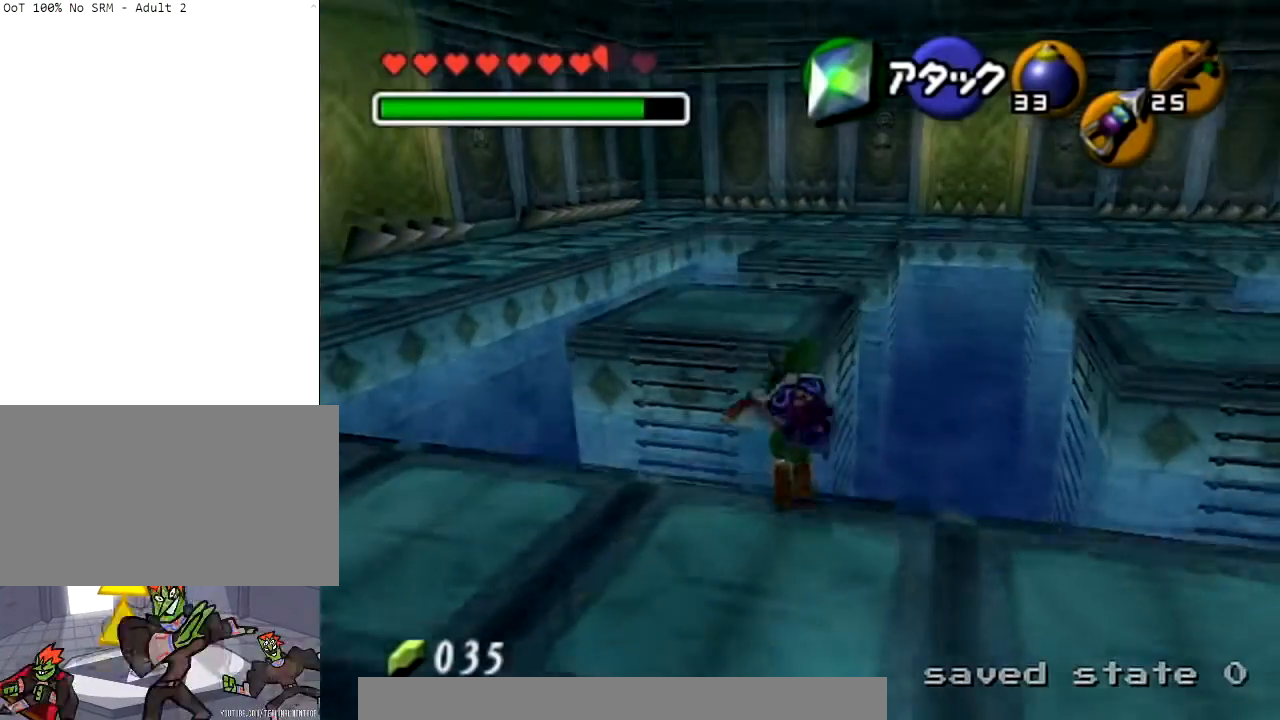
{"buttons": ["X"], "left_stick": "up", "right_stick": "center", "events": [[167, "A", "up"], [434, "X", "down"]]}
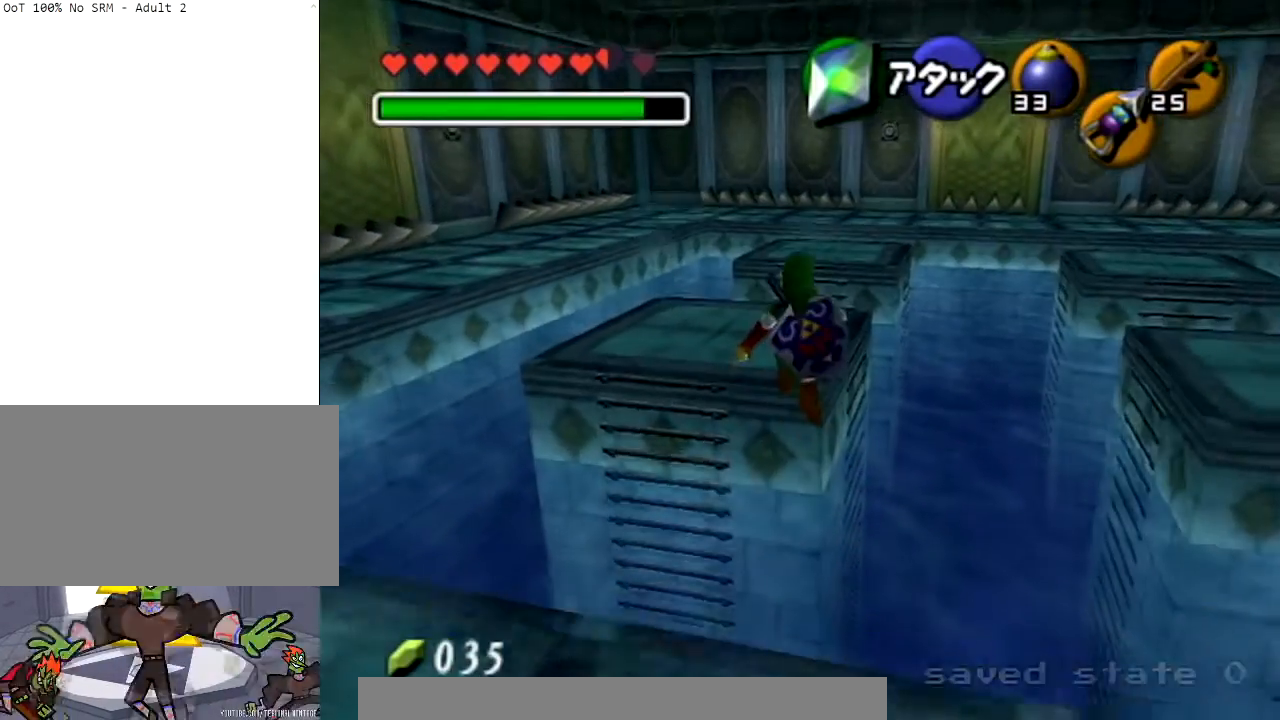
{"buttons": [], "left_stick": "up", "right_stick": "center", "events": [[66, "X", "up"]]}
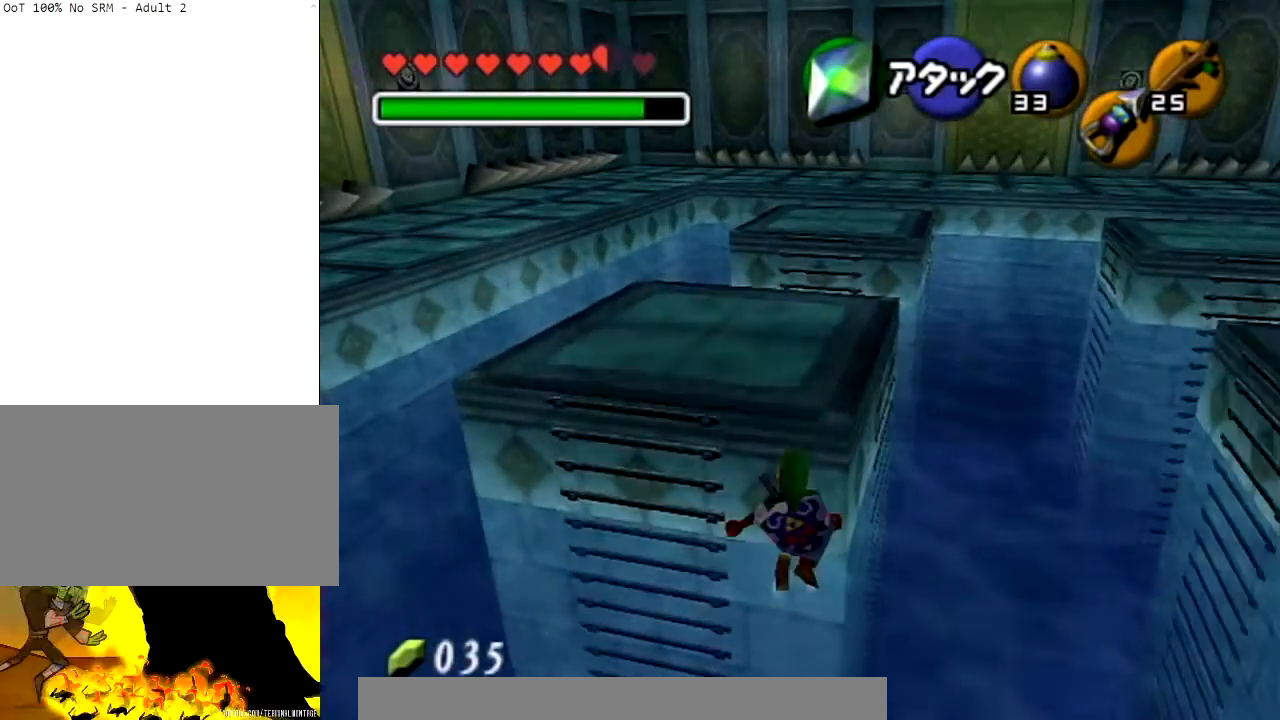
{"buttons": [], "left_stick": "up", "right_stick": "center", "events": []}
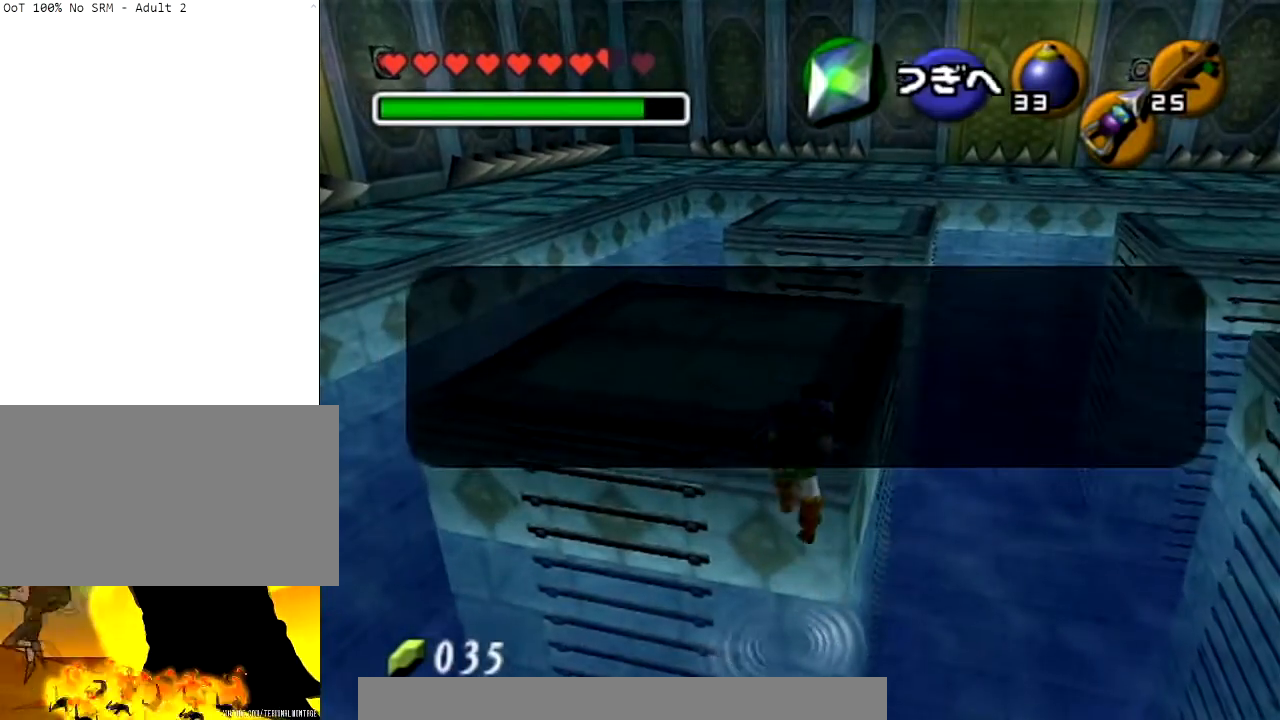
{"buttons": [], "left_stick": "up", "right_stick": "center", "events": []}
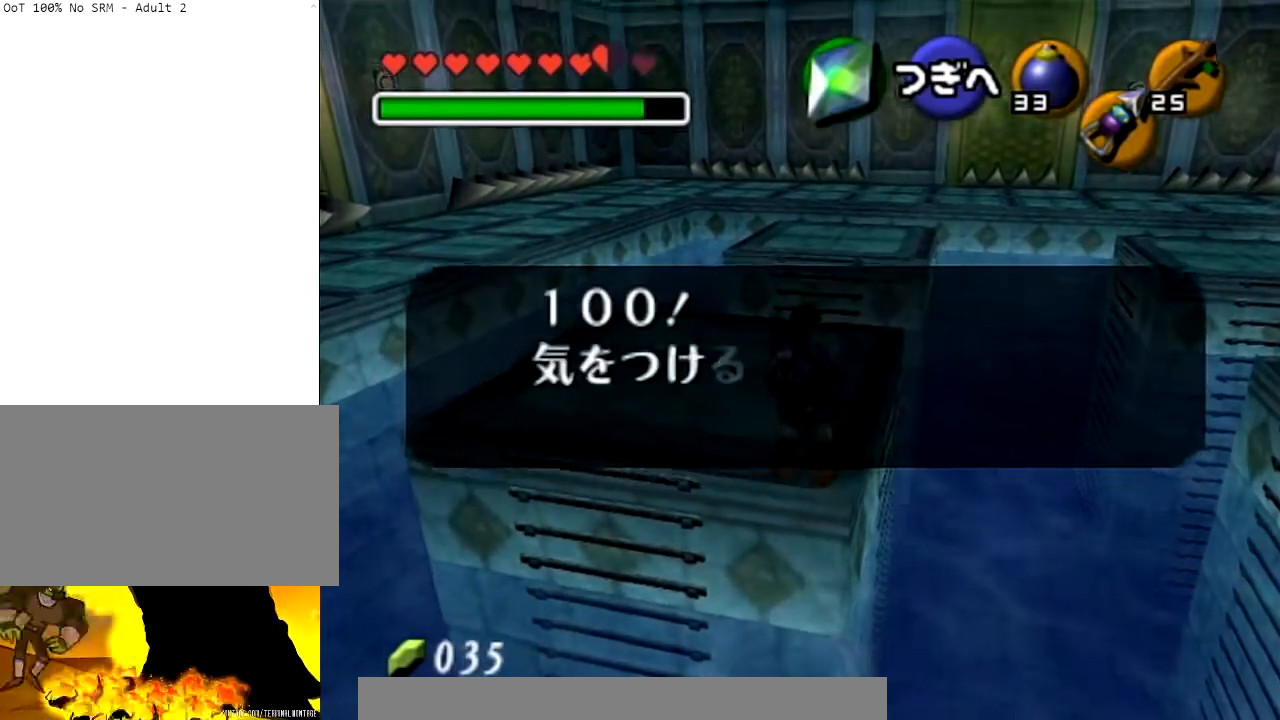
{"buttons": [], "left_stick": "center", "right_stick": "center", "events": [[34, "L1", "down"], [134, "A", "down"], [134, "left_stick", "center"], [234, "A", "up"], [301, "A", "down"], [334, "L1", "up"], [401, "A", "up"]]}